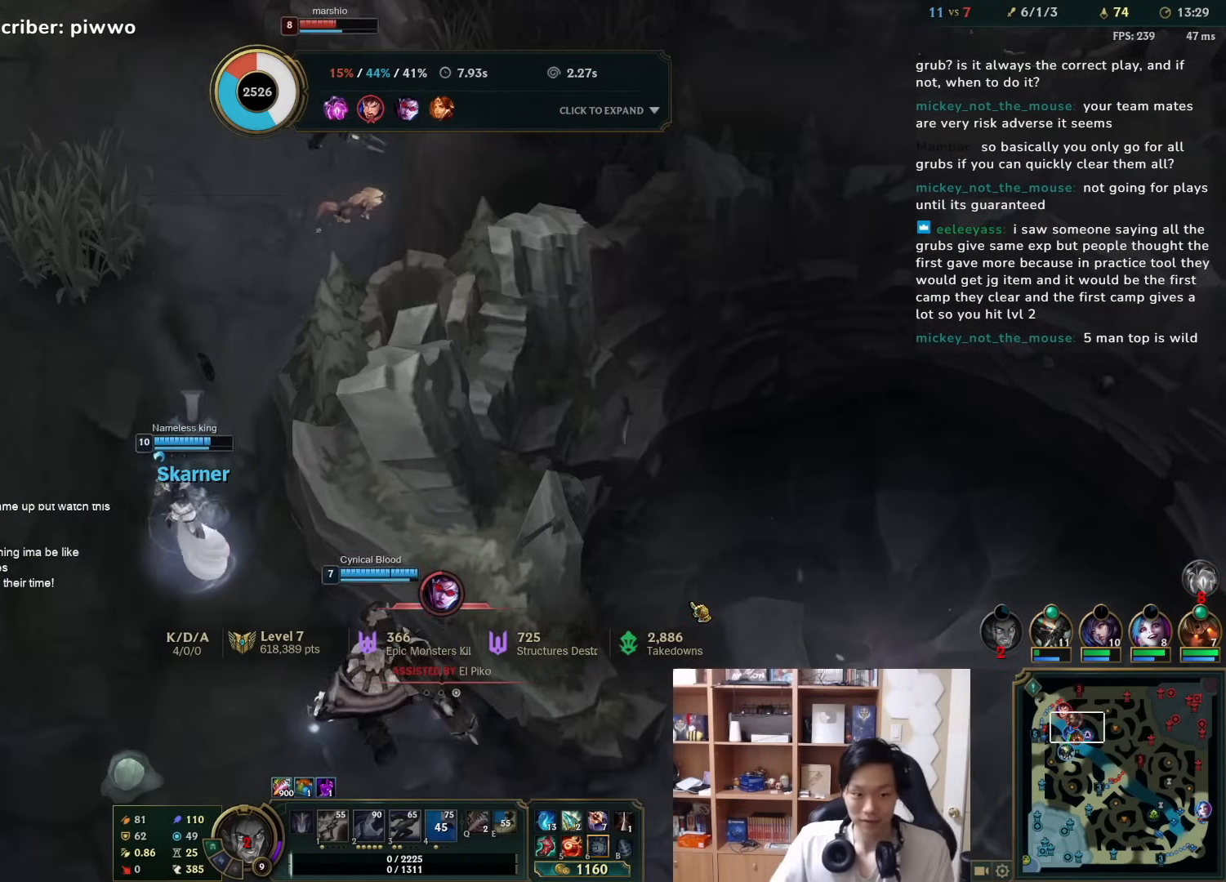
Gameplay with keyboard and mouse; each line is a JSON object with the keys and mouse buttons held at the frame after it. "events" lists presses ("down") and releases ("up") of "1", "2", "3", "4", "5", "a", "alt", "c", "ctrl", "d", "e", "f", "q", "r", "s", "shift", "space", "tab", "v", "w", "x", "z", "mouse_left", "mouse_middle", "mouse_right", "mouse_wheel_up" and "mouse_wheel_down" between this image and that frame as [ms after this image, input, new state], when the widget could be followed in between. "mouse_left", "mouse_middle", "mouse_right", "mouse_wheel_up", "mouse_wheel_down" = the "left", "middle", "right", "wheel_up", "wheel_down" buttons of the "mouse" list. No other keys are recorded. Mouse movement is not recorded.
{"keys": [], "mouse": [], "events": []}
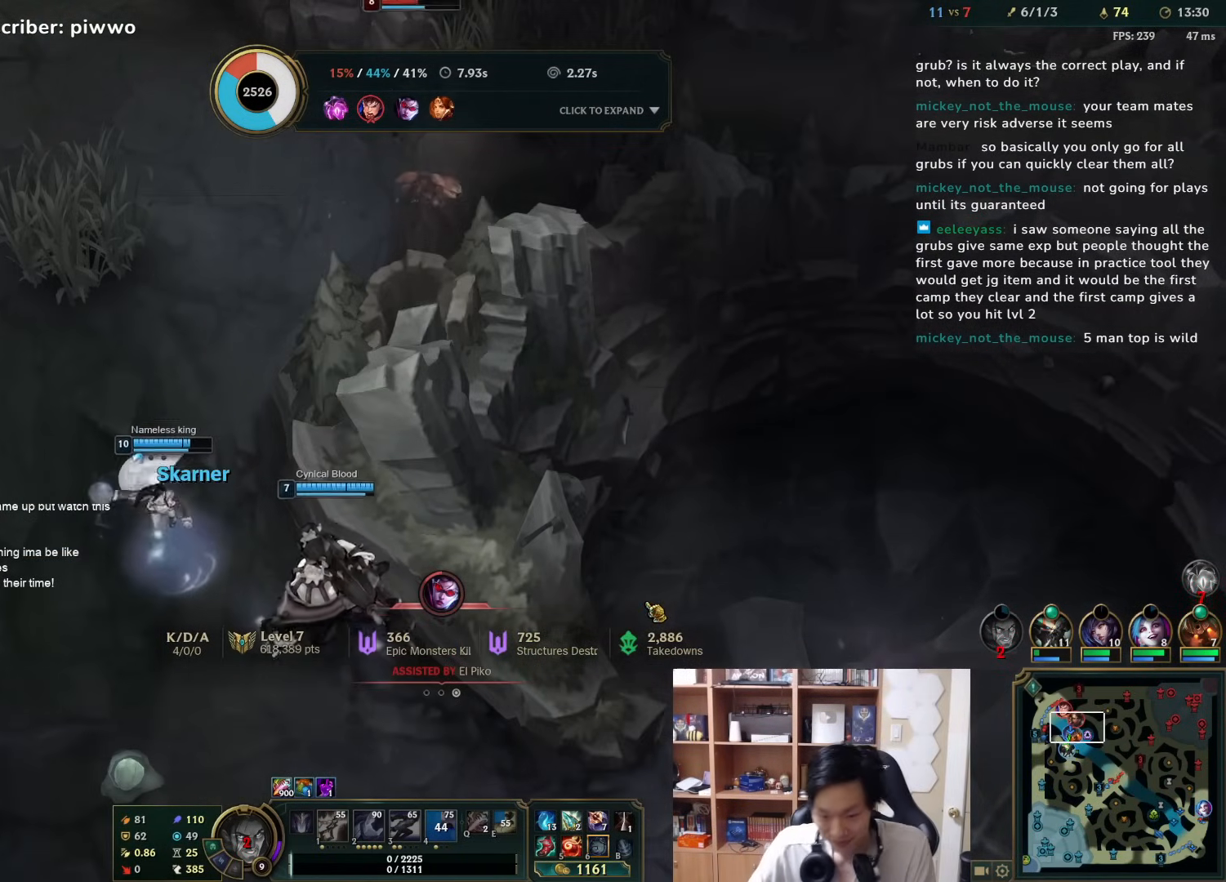
{"keys": [], "mouse": [], "events": []}
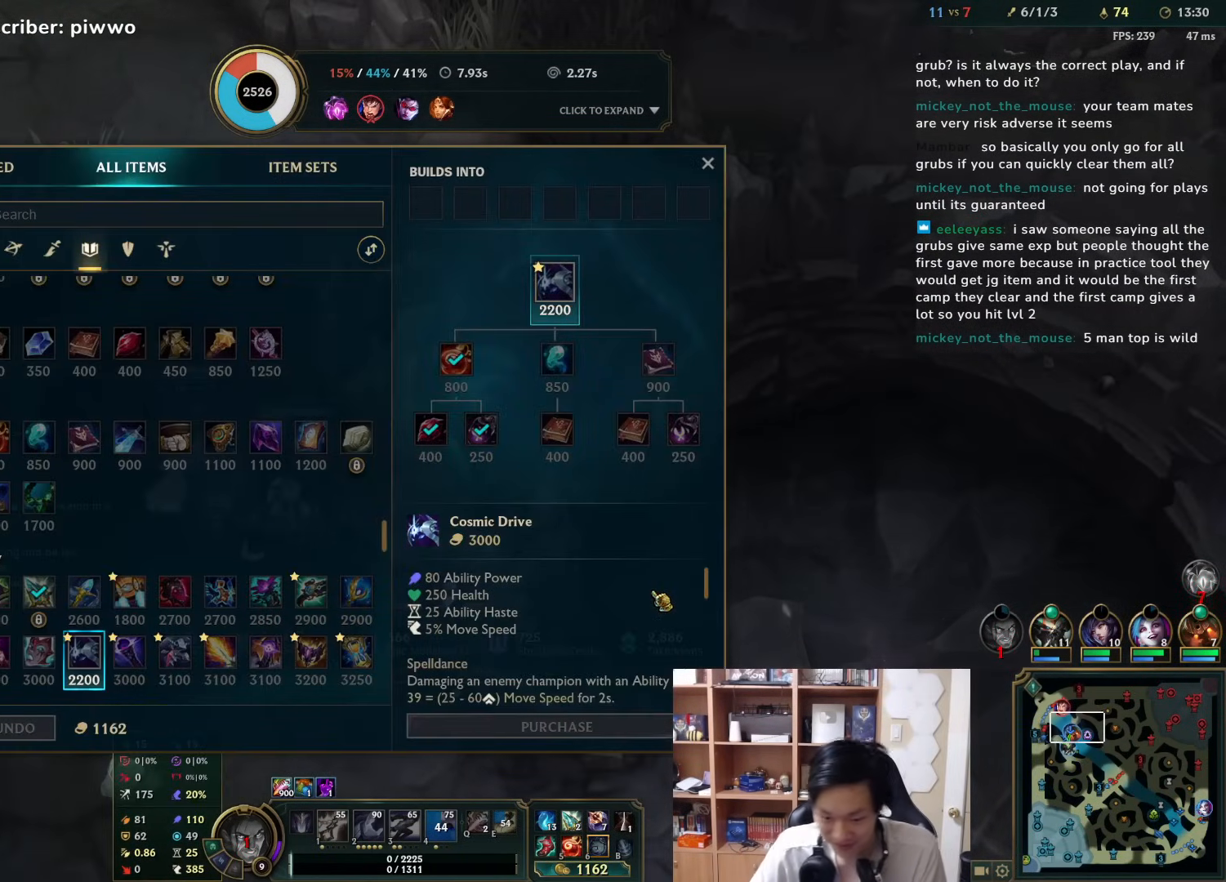
{"keys": [], "mouse": [], "events": []}
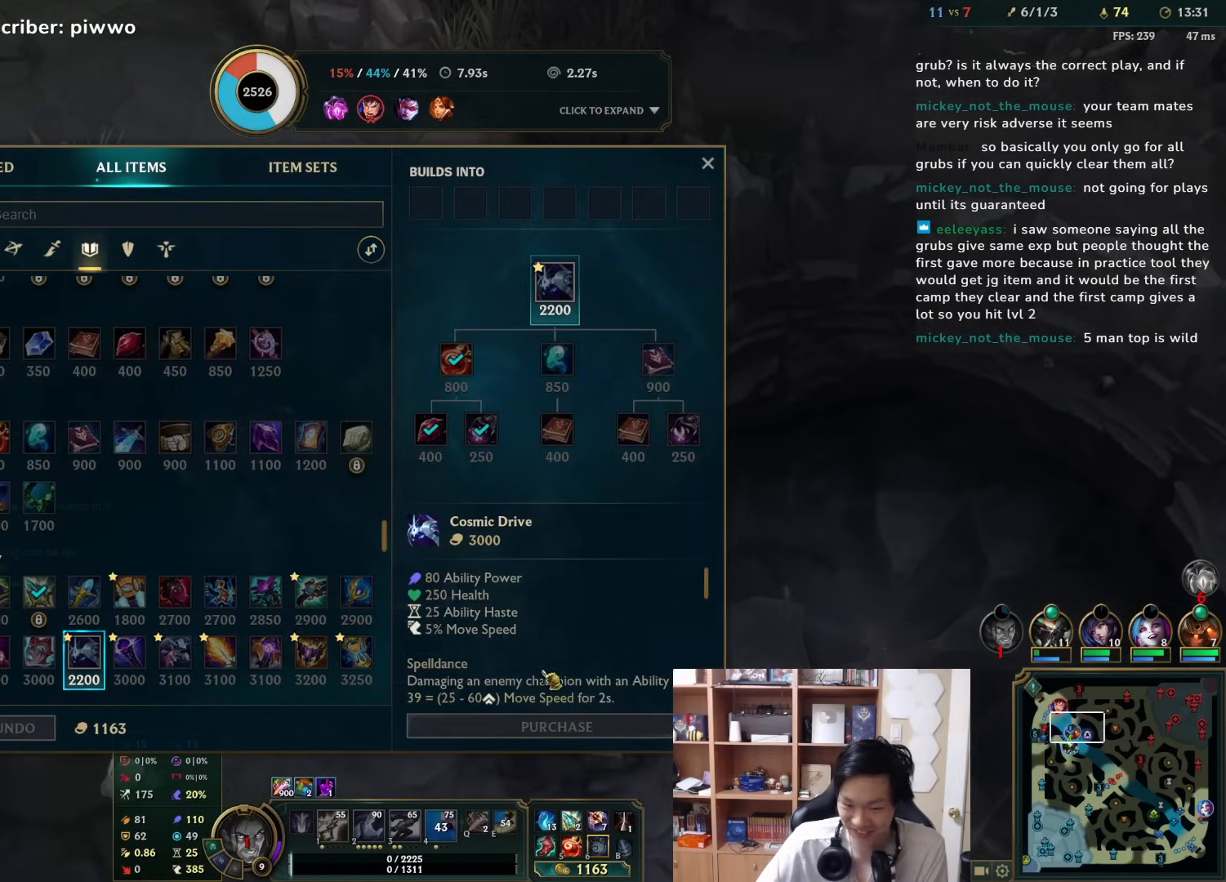
{"keys": [], "mouse": [], "events": []}
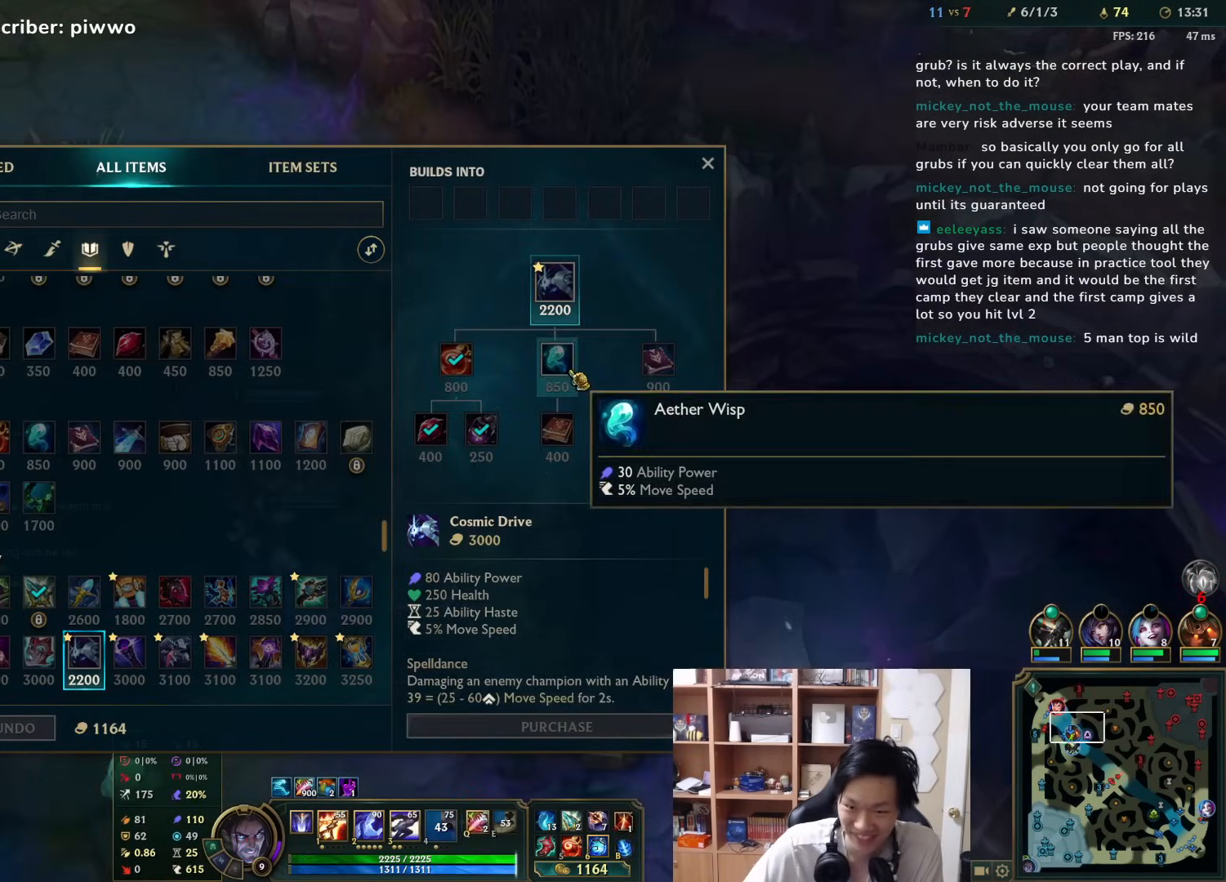
{"keys": [], "mouse": [], "events": []}
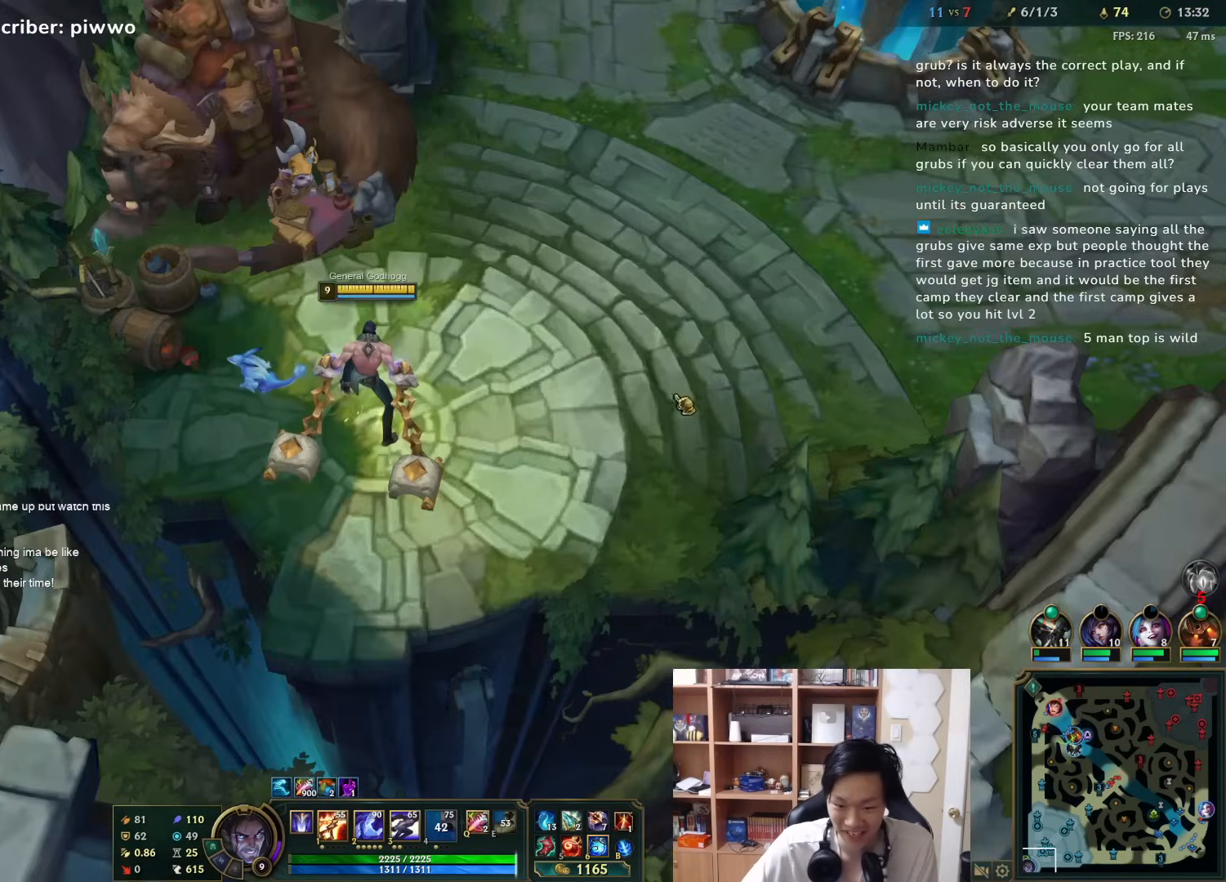
{"keys": [], "mouse": [], "events": [[333, "mouse_right", "down"], [450, "mouse_right", "up"]]}
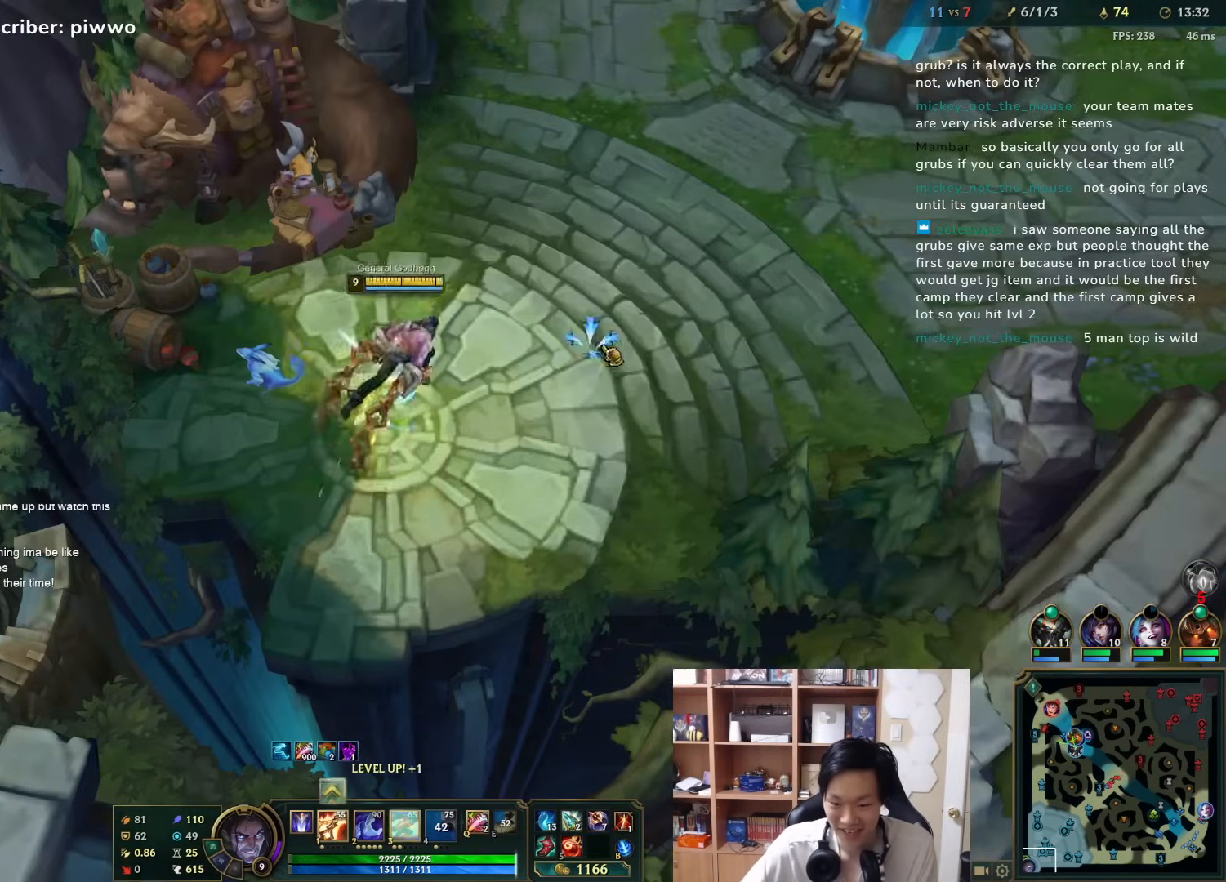
{"keys": [], "mouse": [], "events": [[317, "mouse_right", "down"], [383, "mouse_right", "up"]]}
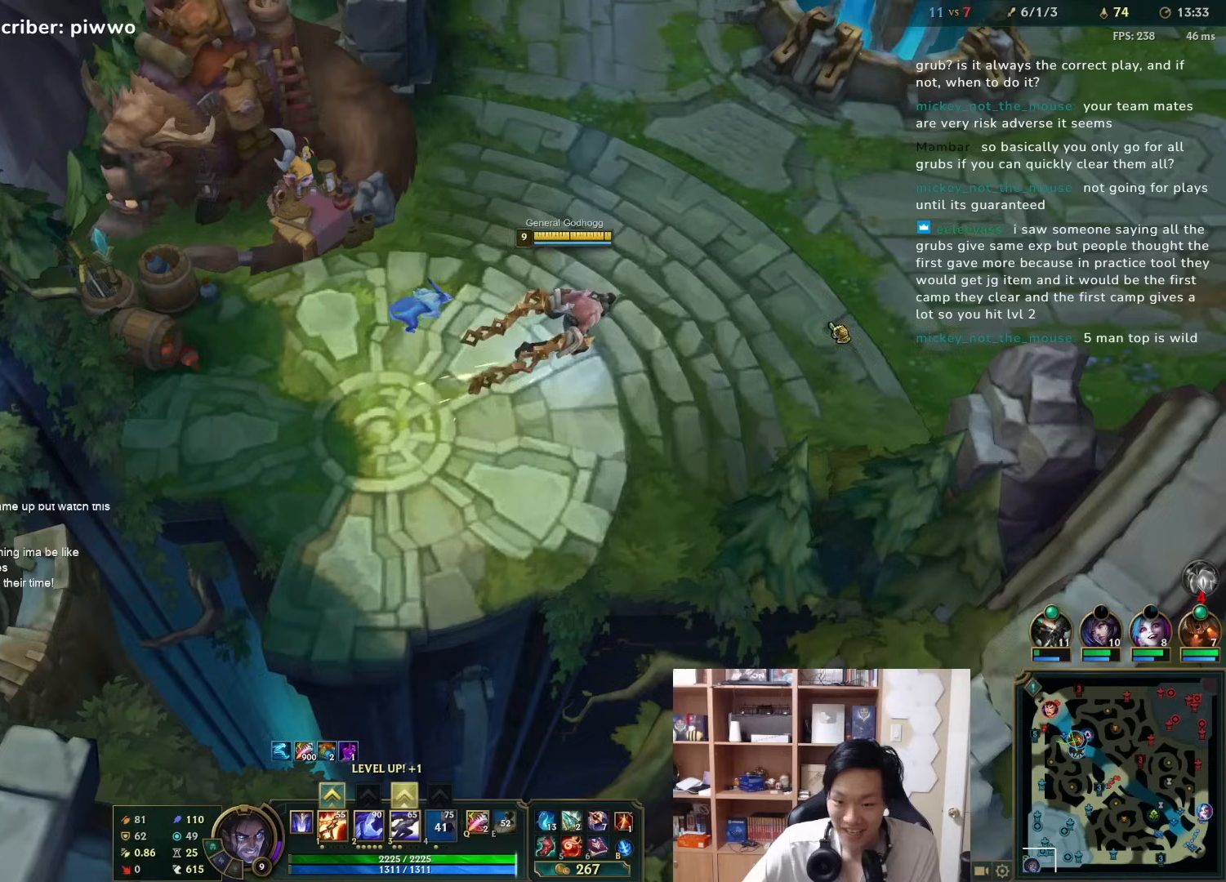
{"keys": ["d"], "mouse": ["right"], "events": [[67, "mouse_right", "down"], [133, "mouse_right", "up"], [200, "mouse_right", "down"], [267, "mouse_right", "up"], [300, "d", "down"], [333, "w", "down"], [467, "w", "up"], [500, "mouse_right", "down"]]}
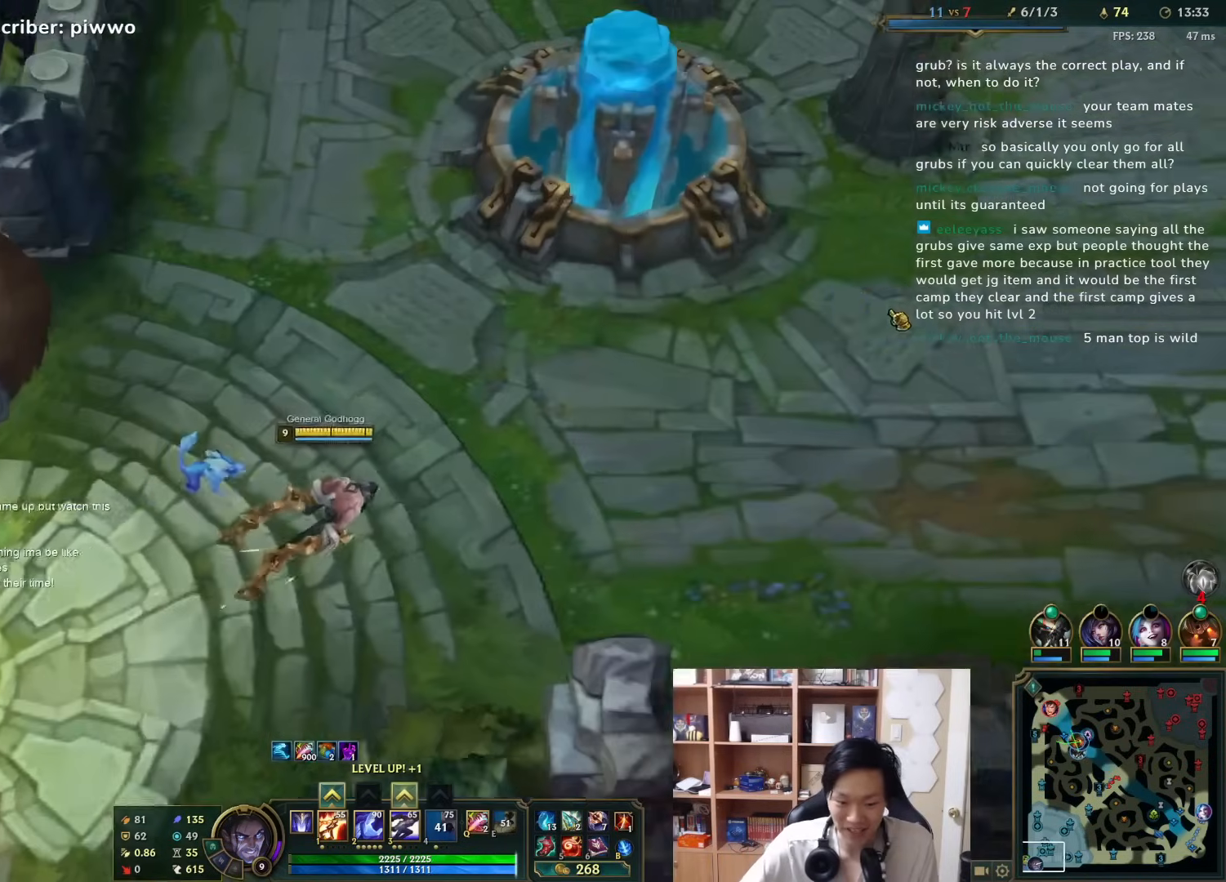
{"keys": ["e", "shift"], "mouse": [], "events": [[33, "d", "up"], [100, "mouse_right", "up"], [133, "shift", "down"], [233, "e", "down"], [333, "e", "up"], [450, "e", "down"]]}
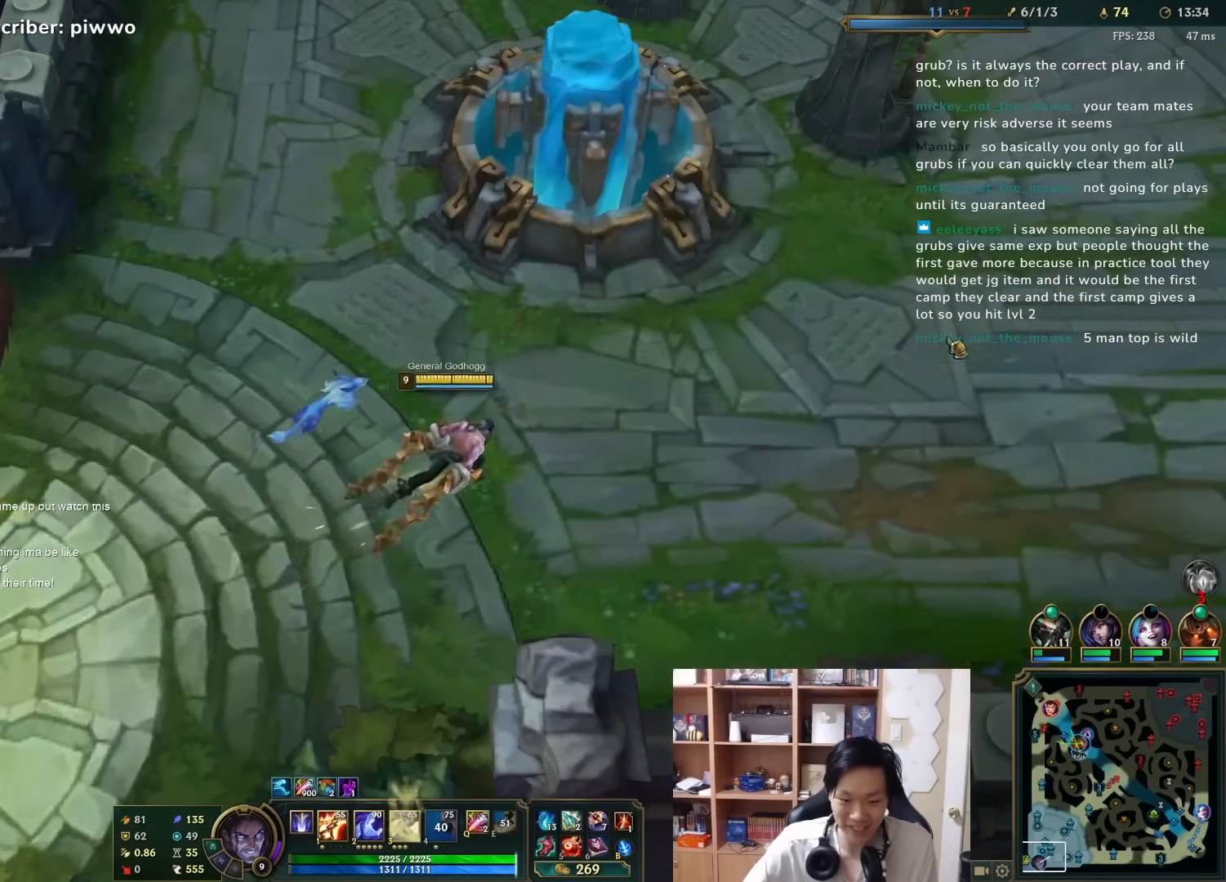
{"keys": [], "mouse": [], "events": [[50, "e", "up"], [117, "mouse_right", "down"], [150, "shift", "up"], [250, "mouse_right", "up"]]}
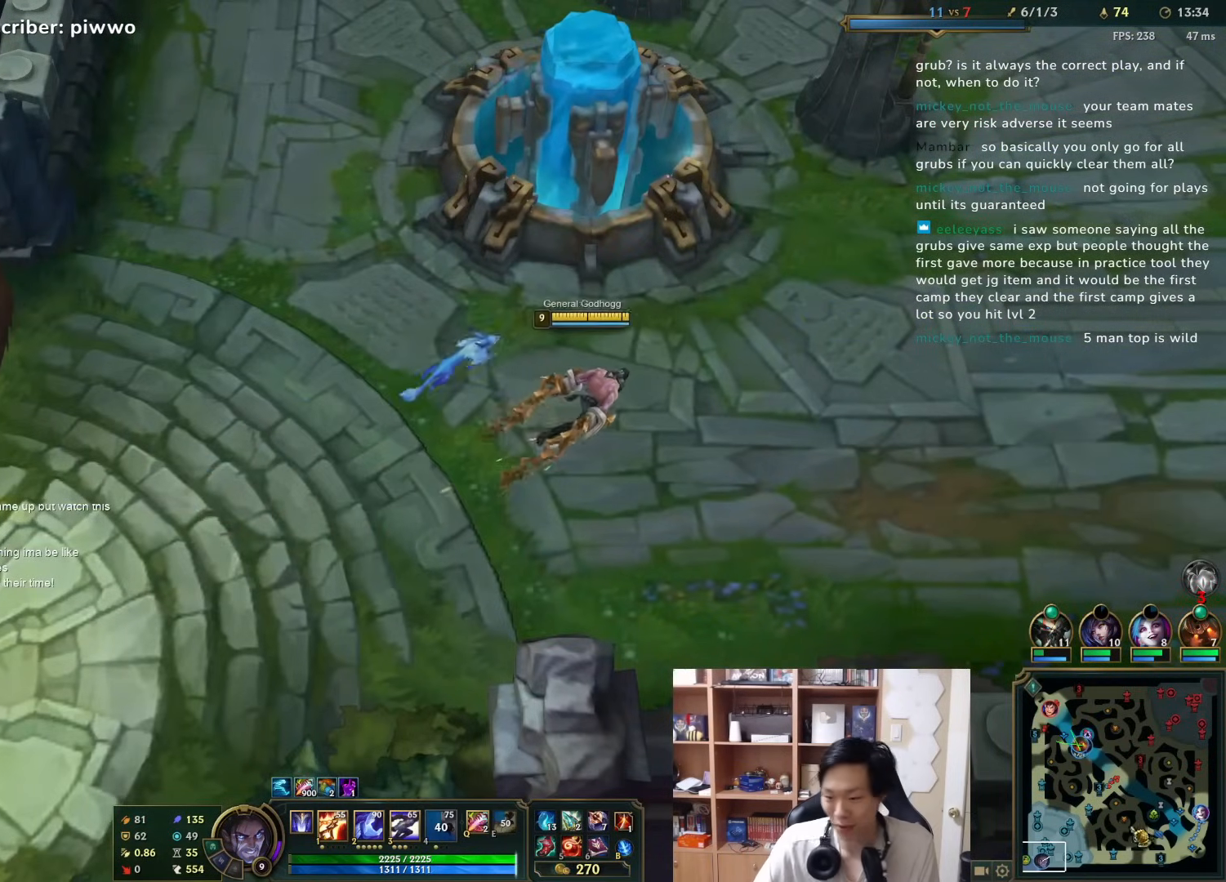
{"keys": [], "mouse": ["right"], "events": [[150, "mouse_right", "down"], [267, "mouse_right", "up"], [333, "mouse_right", "down"], [433, "mouse_right", "up"], [500, "mouse_right", "down"]]}
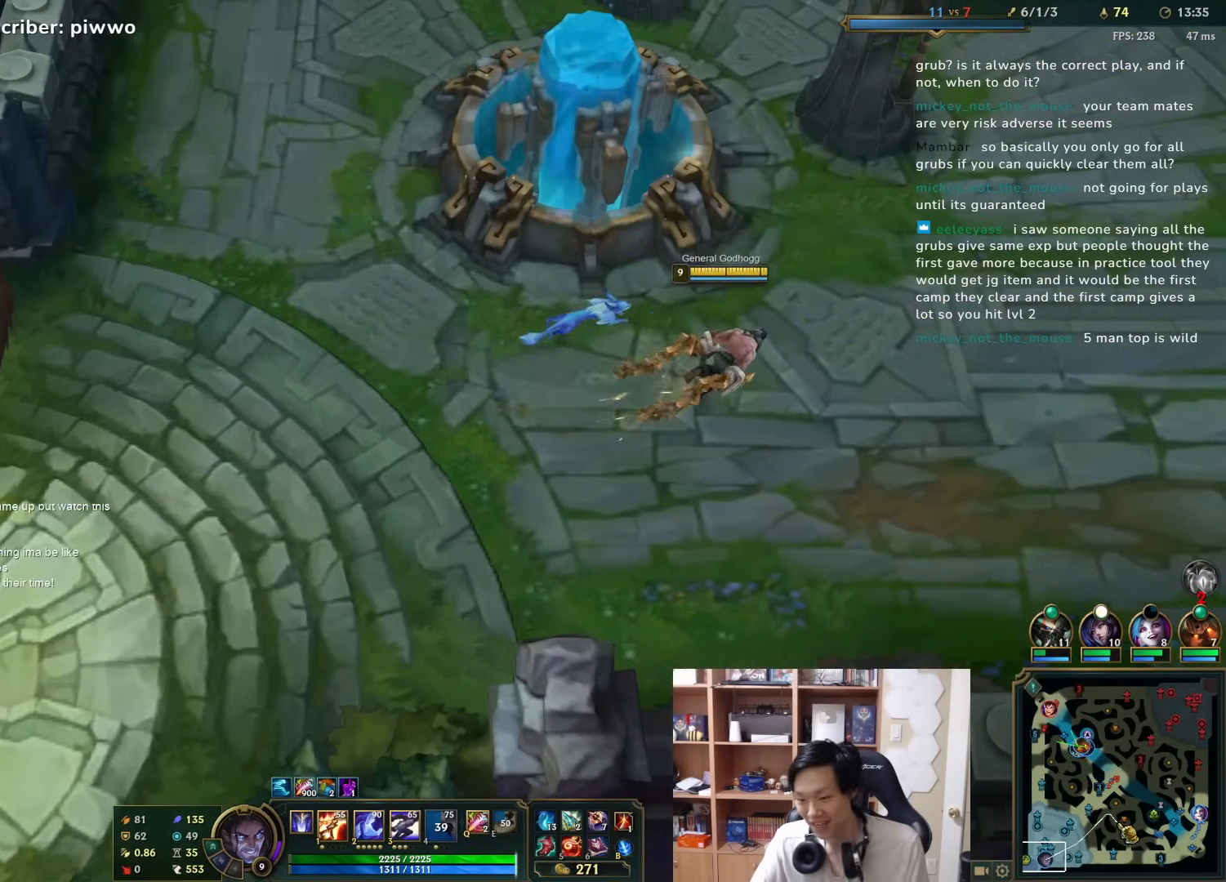
{"keys": [], "mouse": [], "events": [[67, "mouse_right", "up"]]}
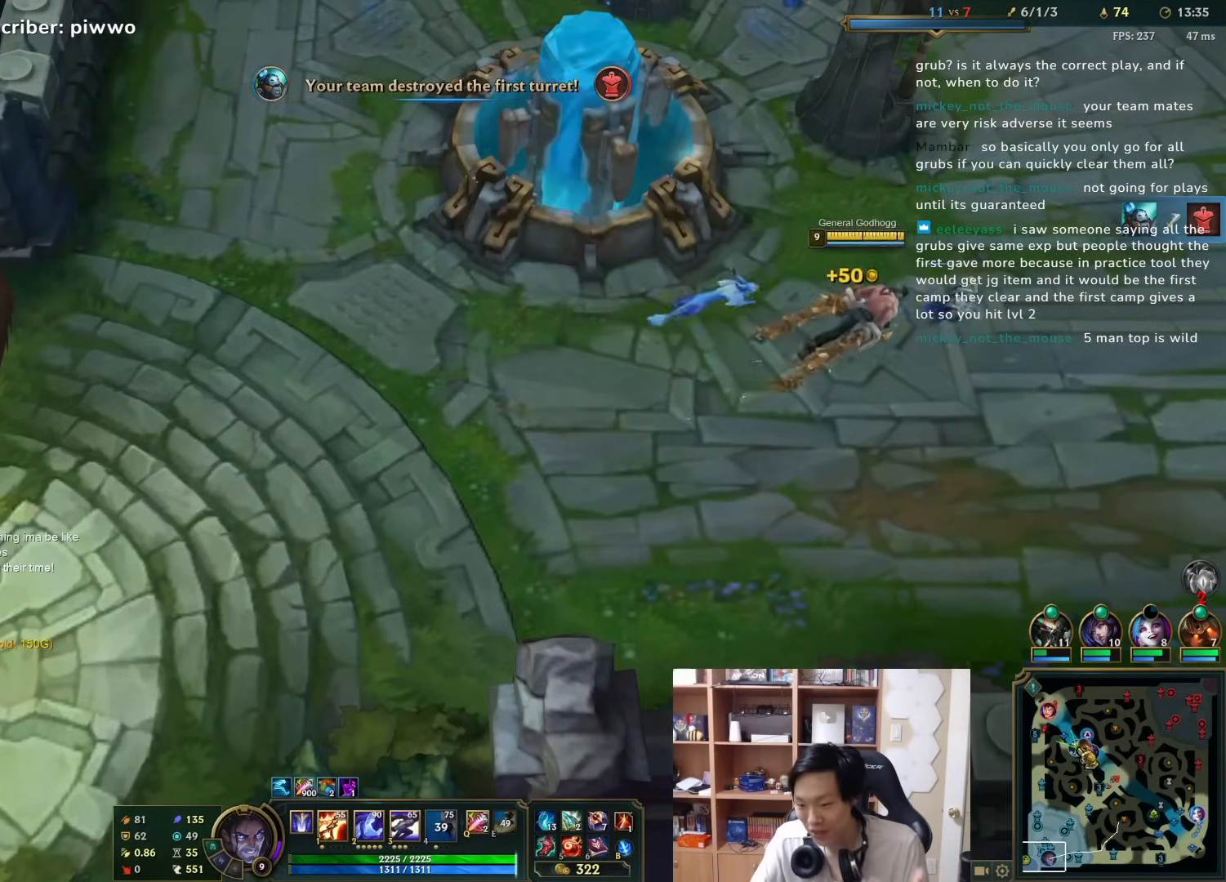
{"keys": [], "mouse": [], "events": []}
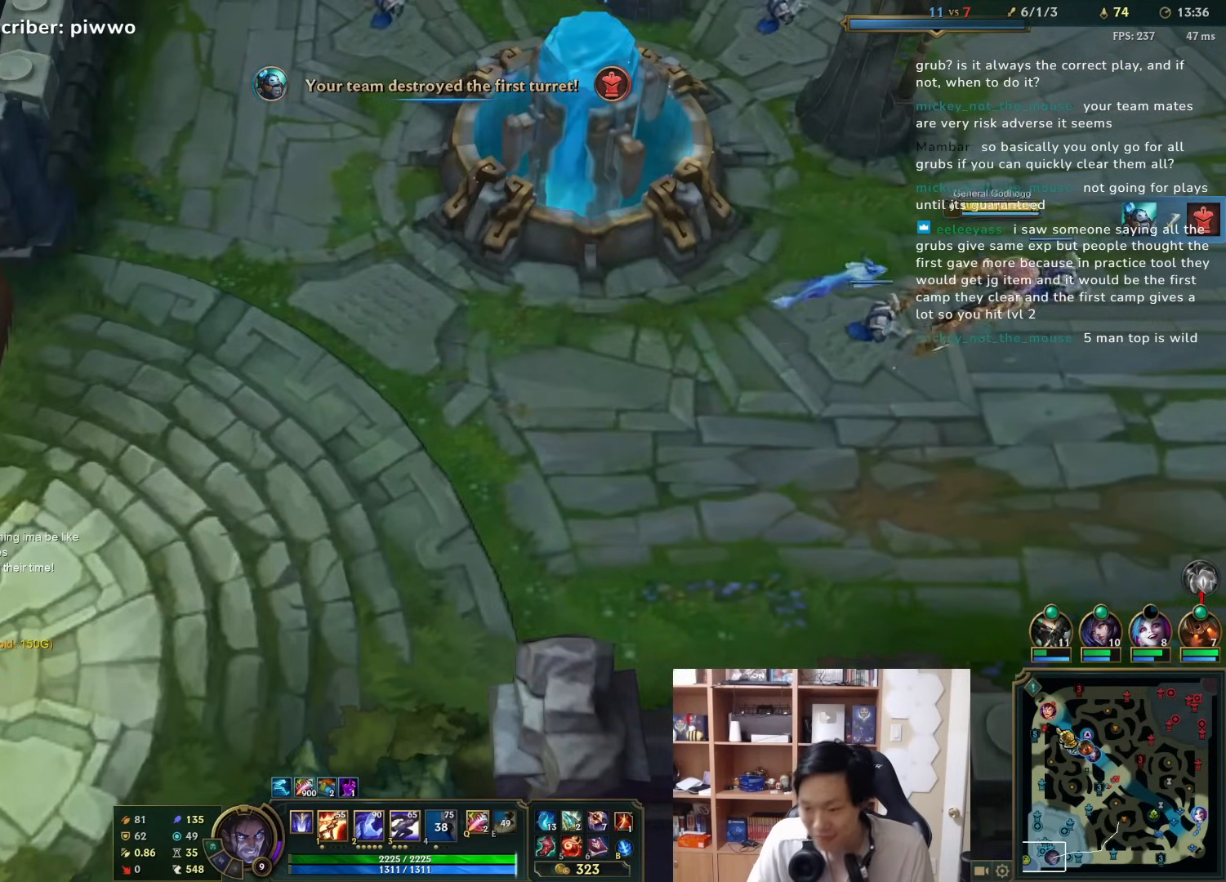
{"keys": [], "mouse": [], "events": []}
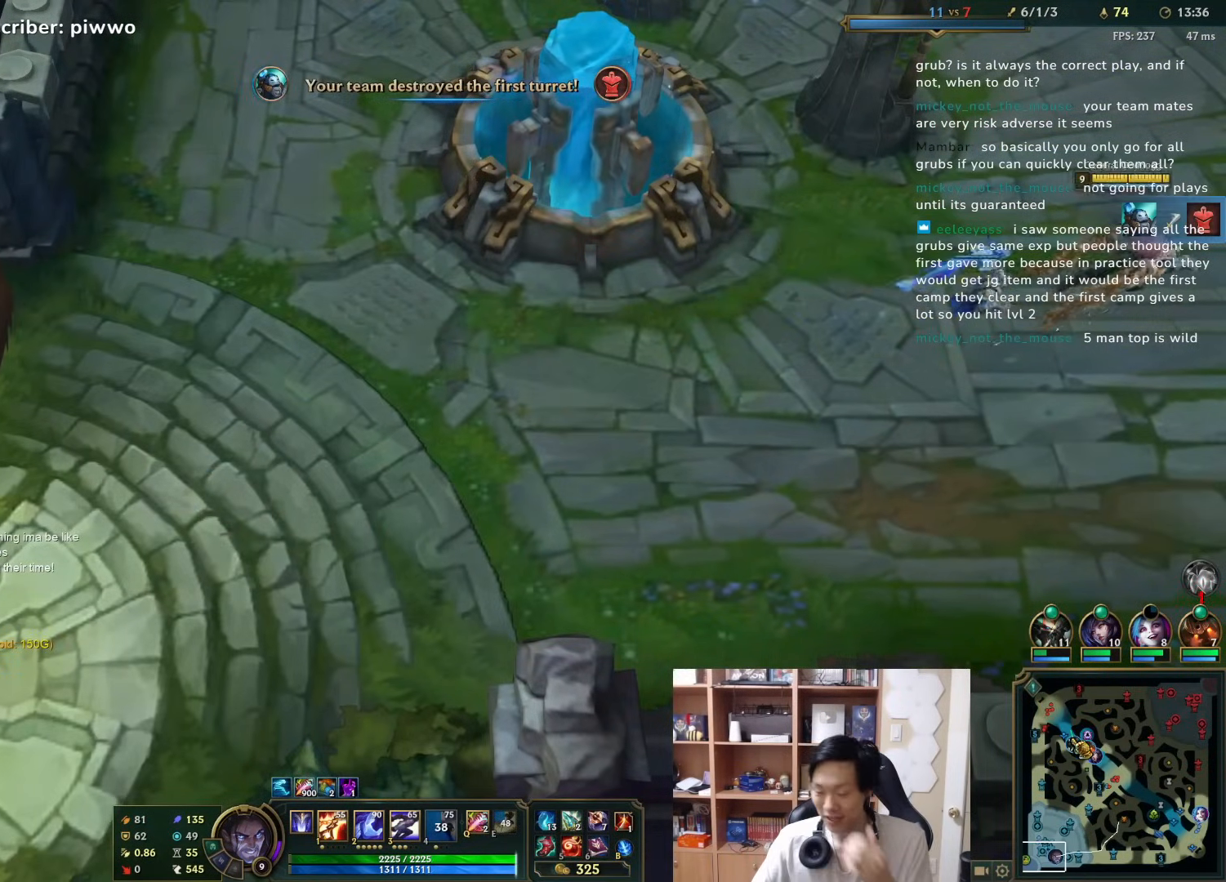
{"keys": [], "mouse": [], "events": []}
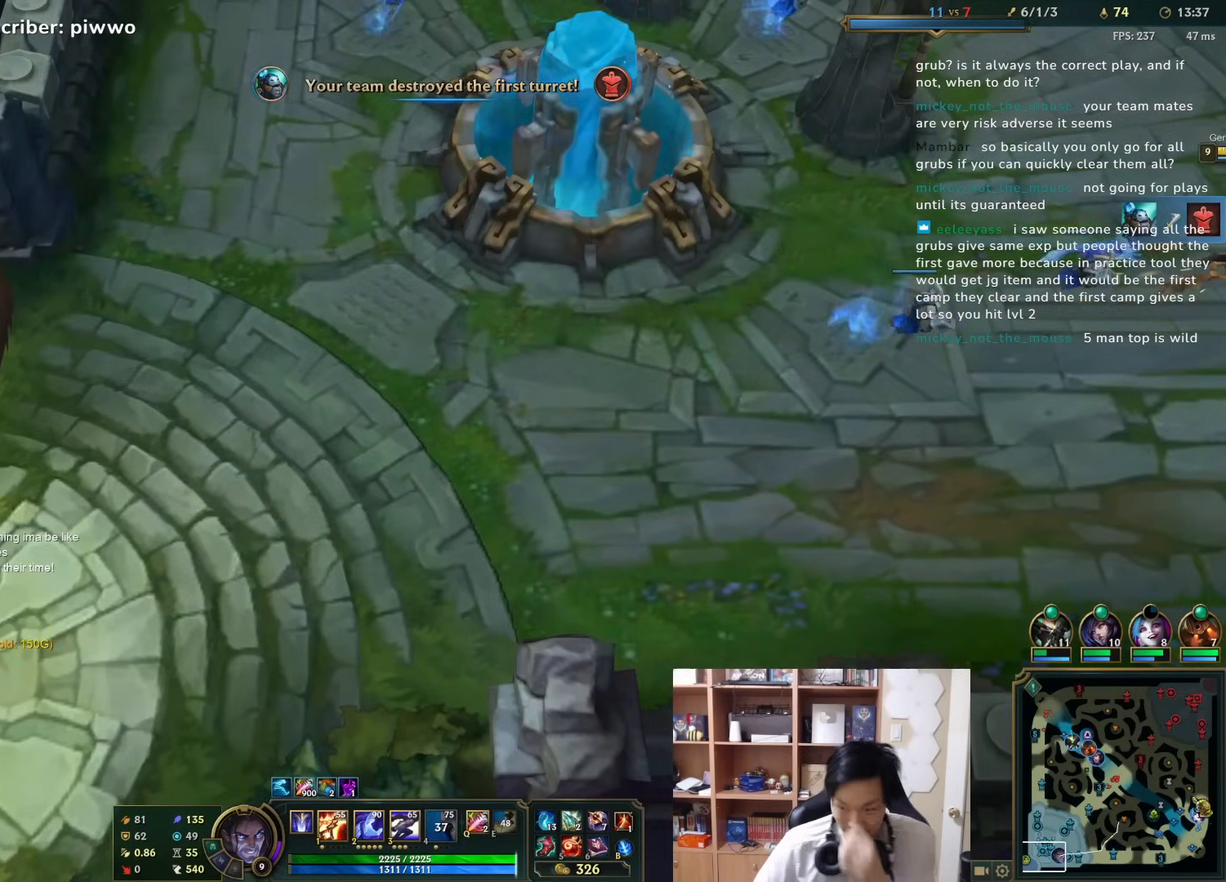
{"keys": [], "mouse": [], "events": [[283, "mouse_left", "down"], [417, "mouse_left", "up"]]}
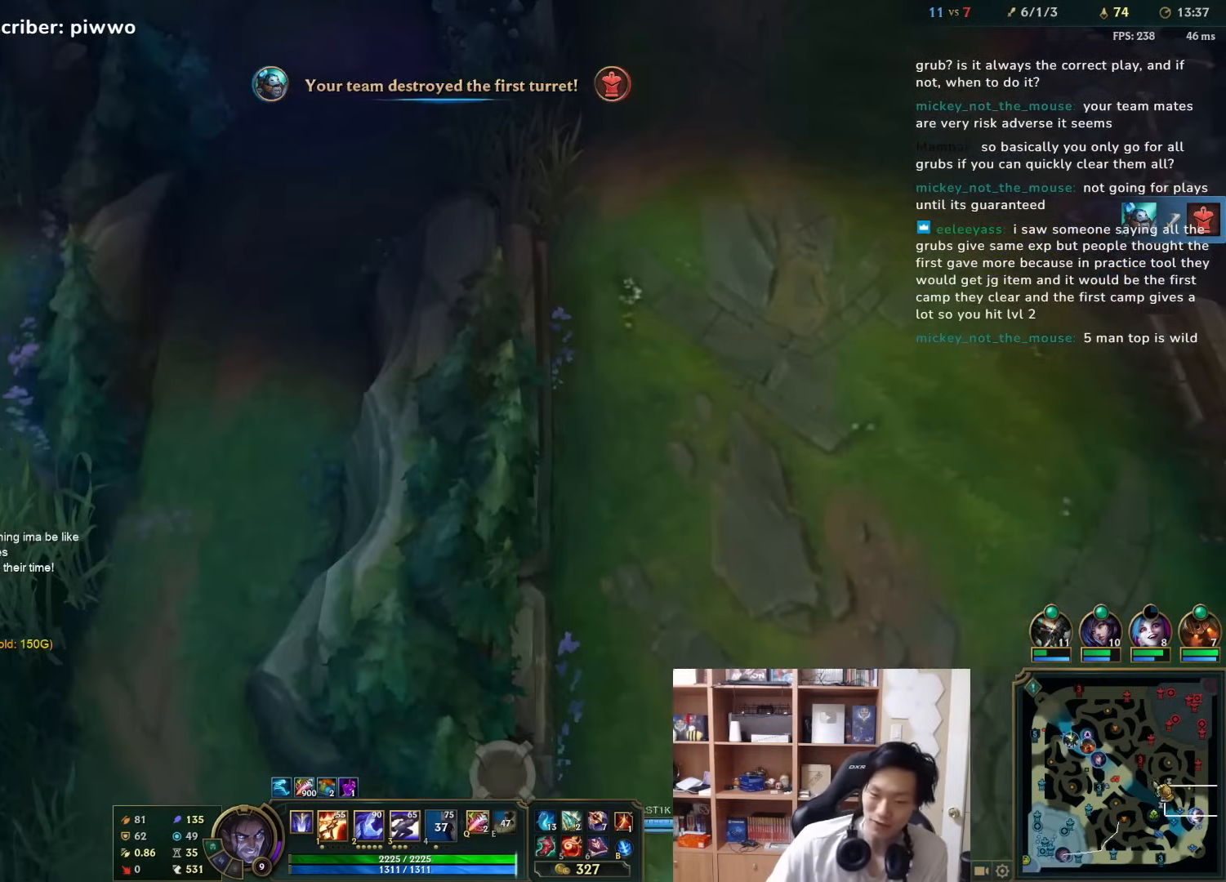
{"keys": ["a", "s"], "mouse": [], "events": [[250, "s", "down"], [317, "a", "down"]]}
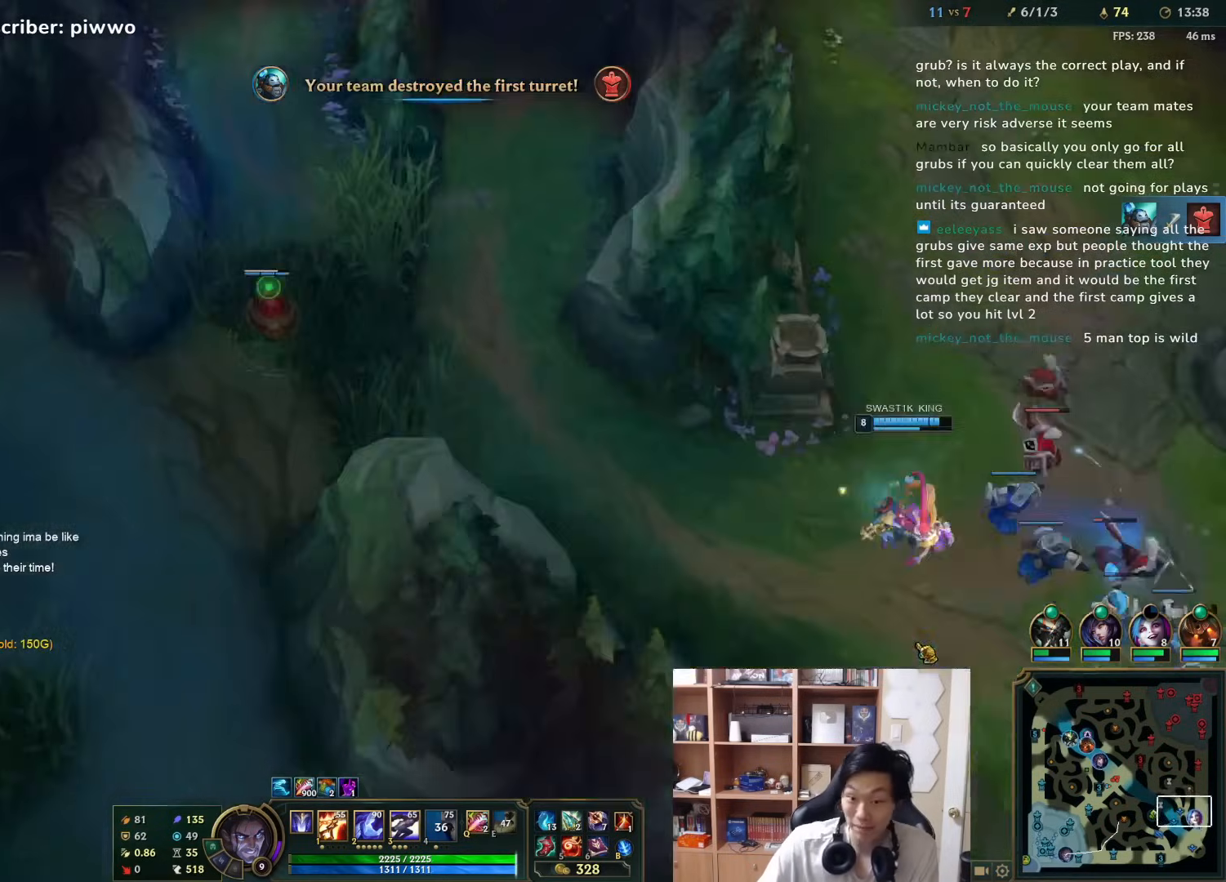
{"keys": [], "mouse": ["left"], "events": [[167, "a", "up"], [500, "mouse_left", "down"], [500, "s", "up"]]}
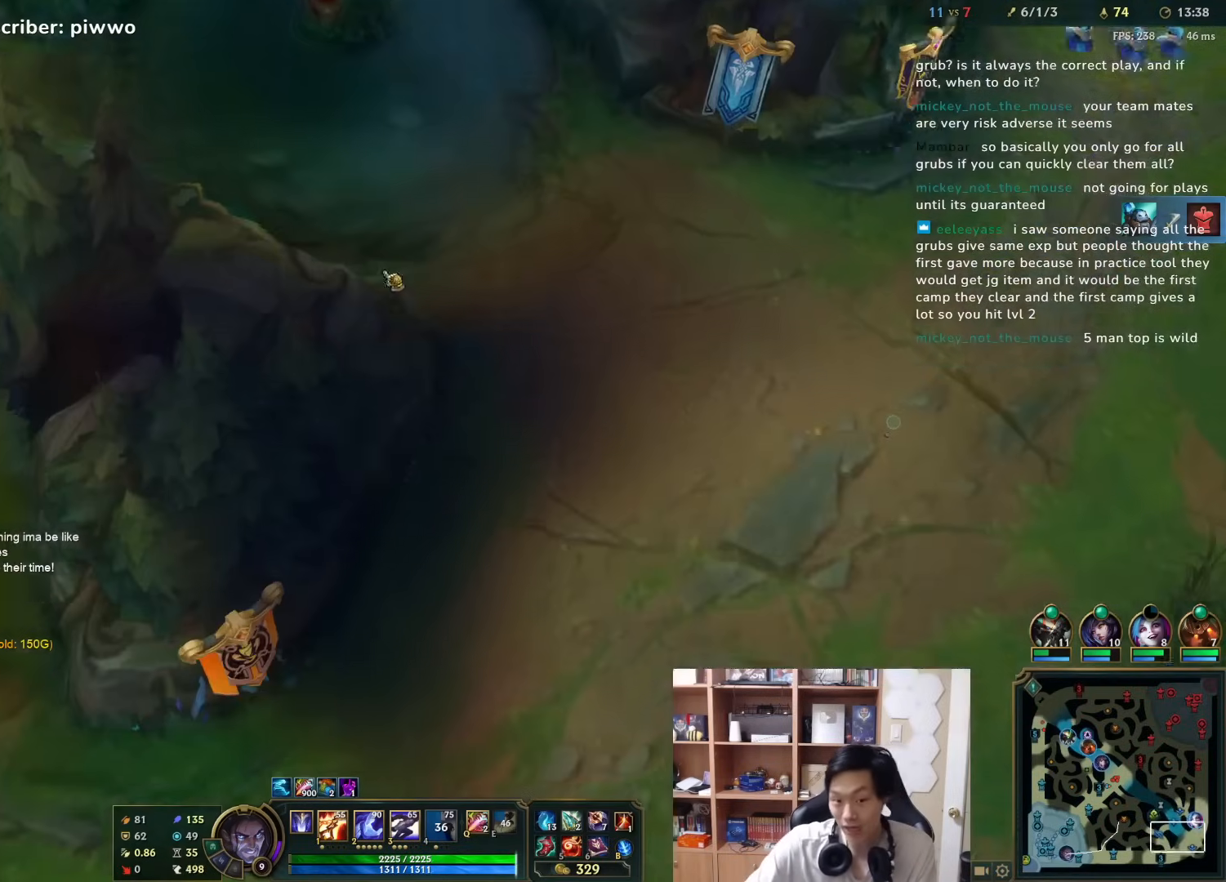
{"keys": [], "mouse": ["left"], "events": []}
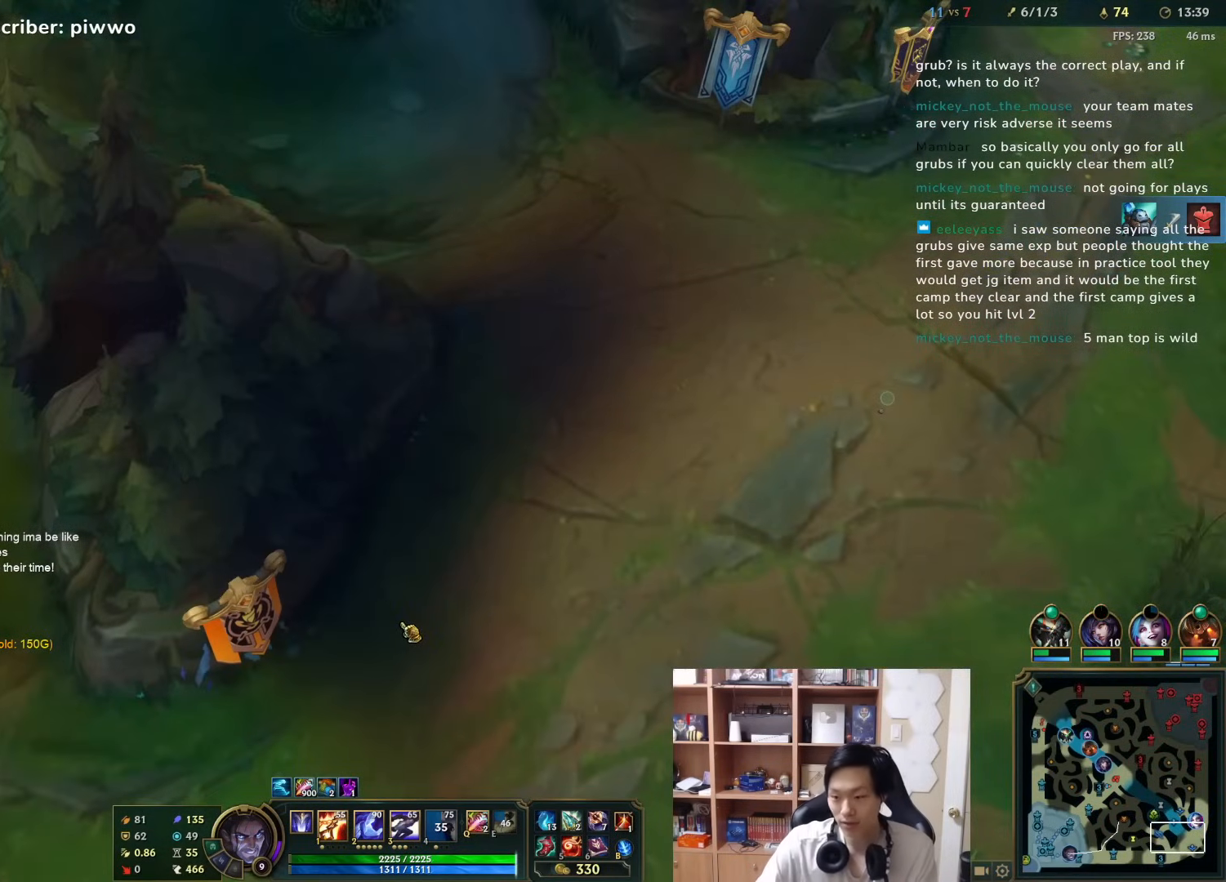
{"keys": ["w"], "mouse": [], "events": [[417, "mouse_left", "up"], [450, "w", "down"]]}
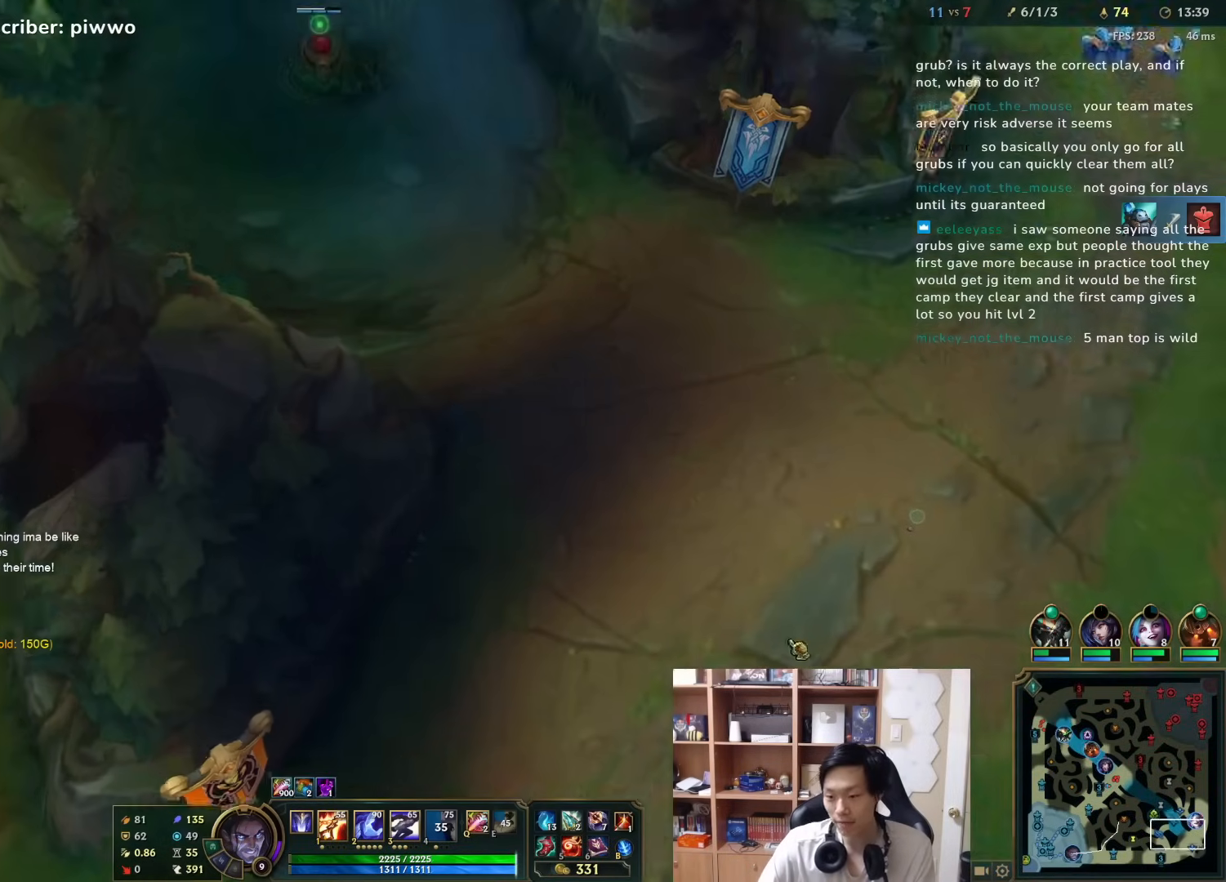
{"keys": ["d", "w"], "mouse": [], "events": [[117, "d", "down"], [150, "w", "up"], [300, "d", "up"], [500, "d", "down"], [500, "w", "down"]]}
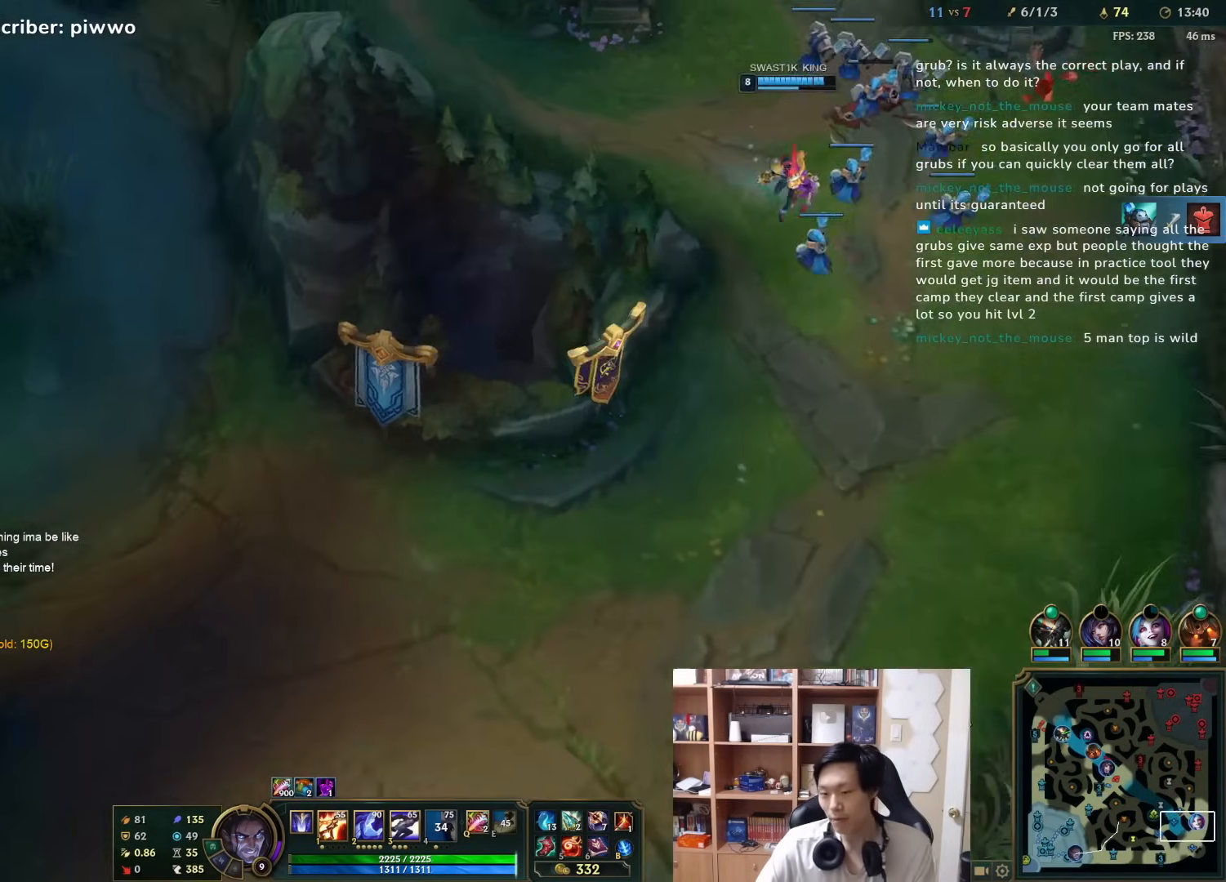
{"keys": [], "mouse": ["left"], "events": [[67, "w", "up"], [133, "d", "up"], [267, "mouse_left", "down"]]}
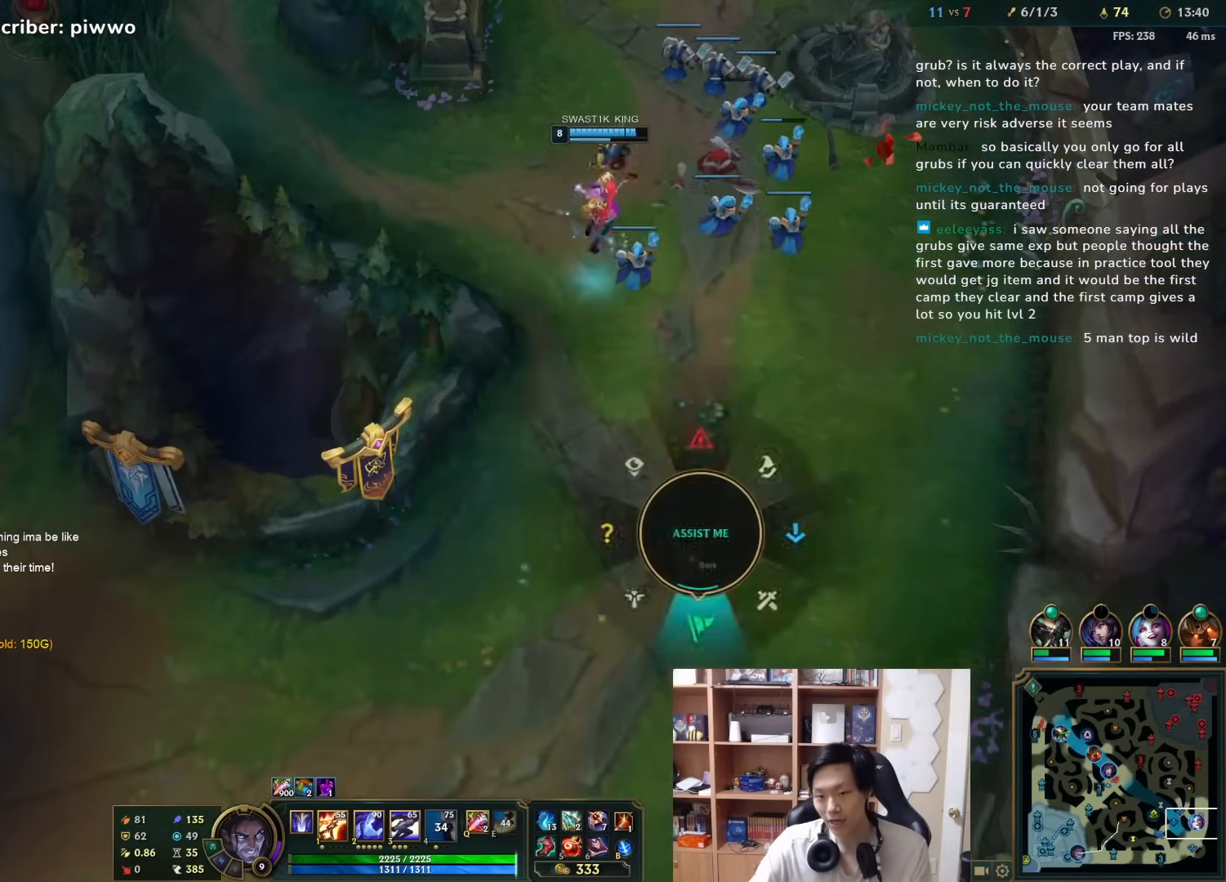
{"keys": [], "mouse": ["left"], "events": []}
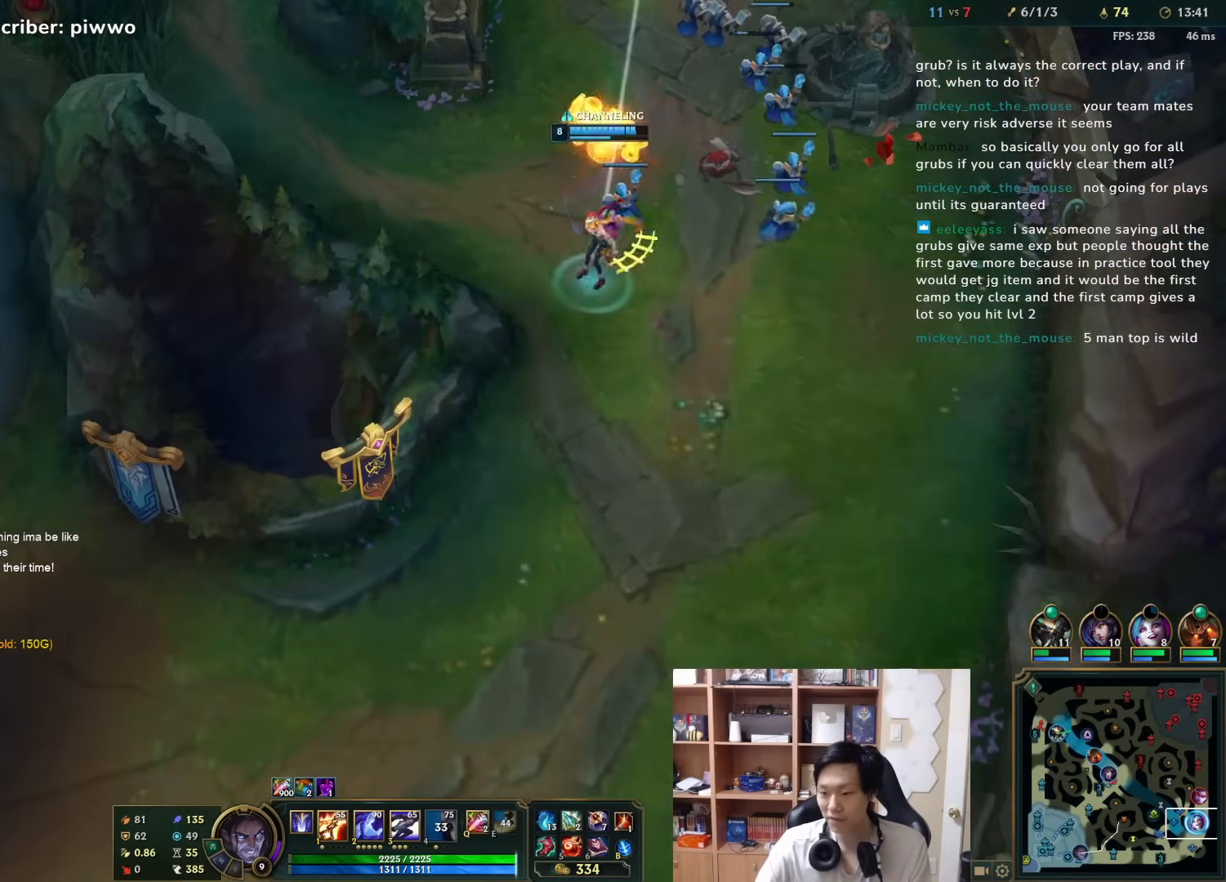
{"keys": [], "mouse": ["left"], "events": [[17, "mouse_left", "up"], [400, "mouse_left", "down"]]}
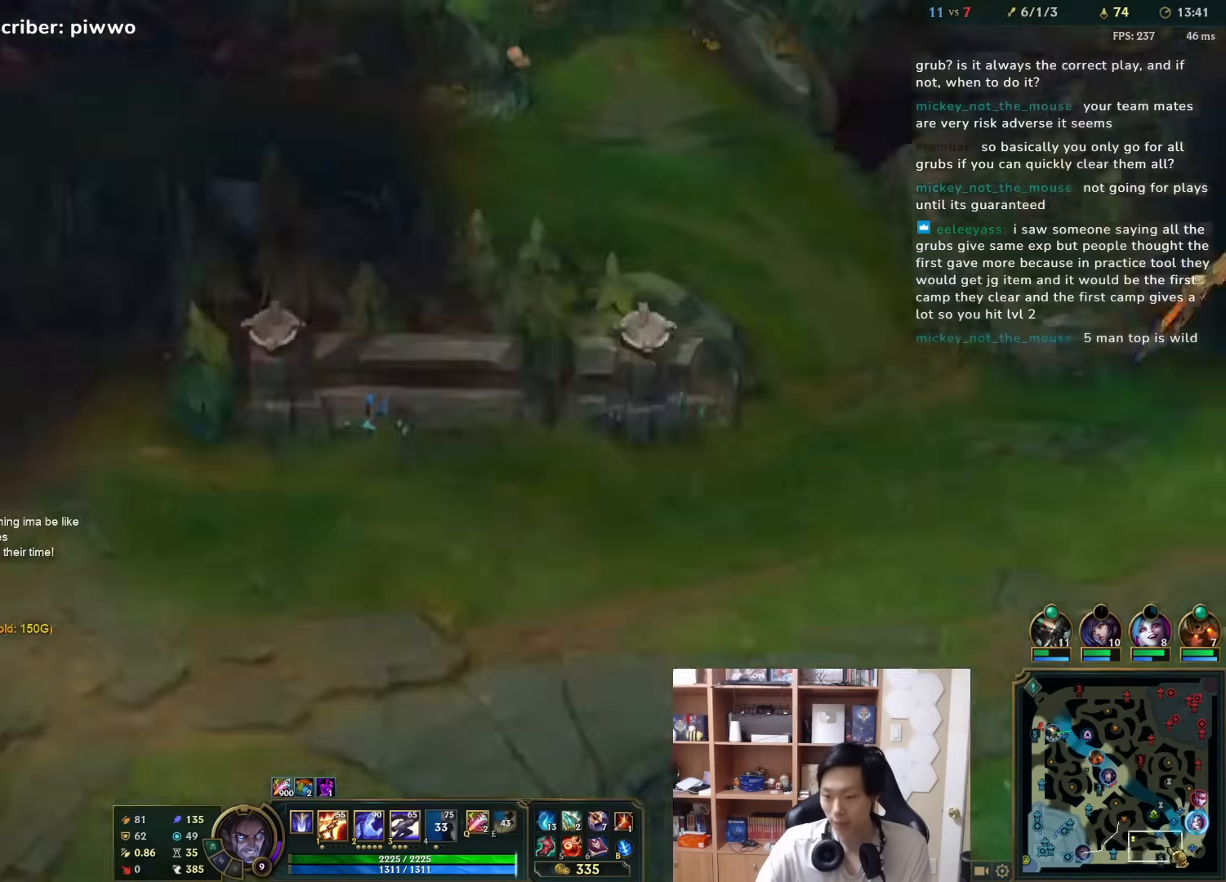
{"keys": ["a"], "mouse": [], "events": [[400, "mouse_left", "up"], [433, "a", "down"]]}
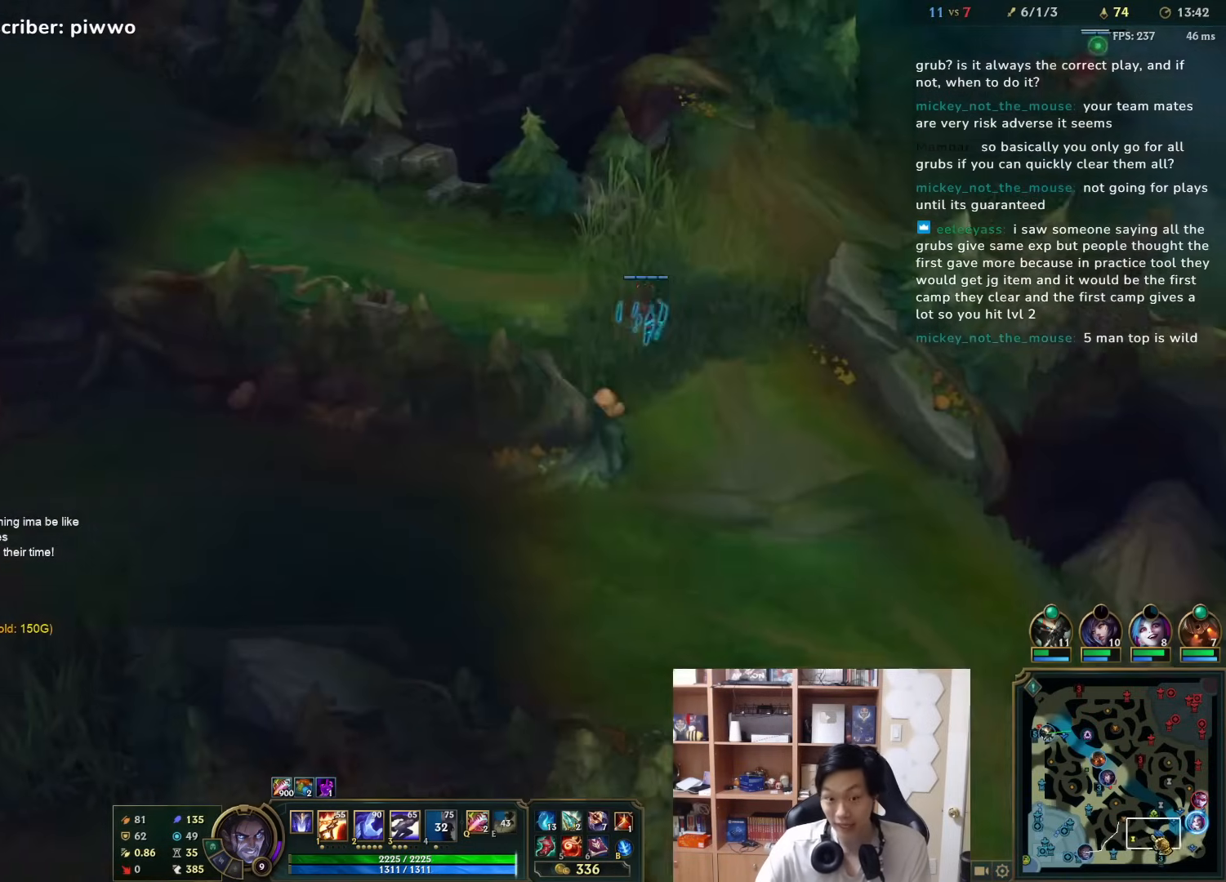
{"keys": [], "mouse": [], "events": [[117, "a", "up"], [150, "mouse_left", "down"], [383, "mouse_left", "up"]]}
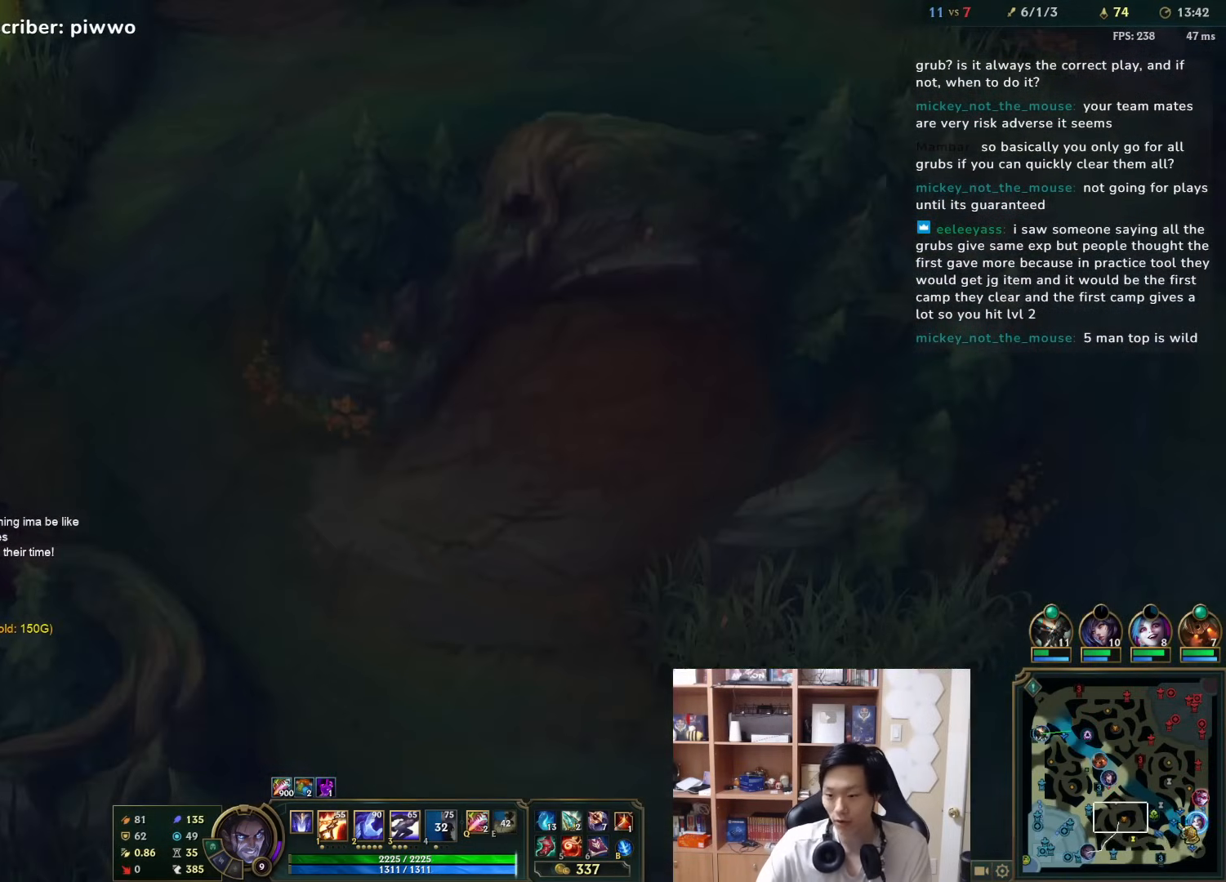
{"keys": [], "mouse": [], "events": [[117, "mouse_left", "down"], [267, "mouse_left", "up"]]}
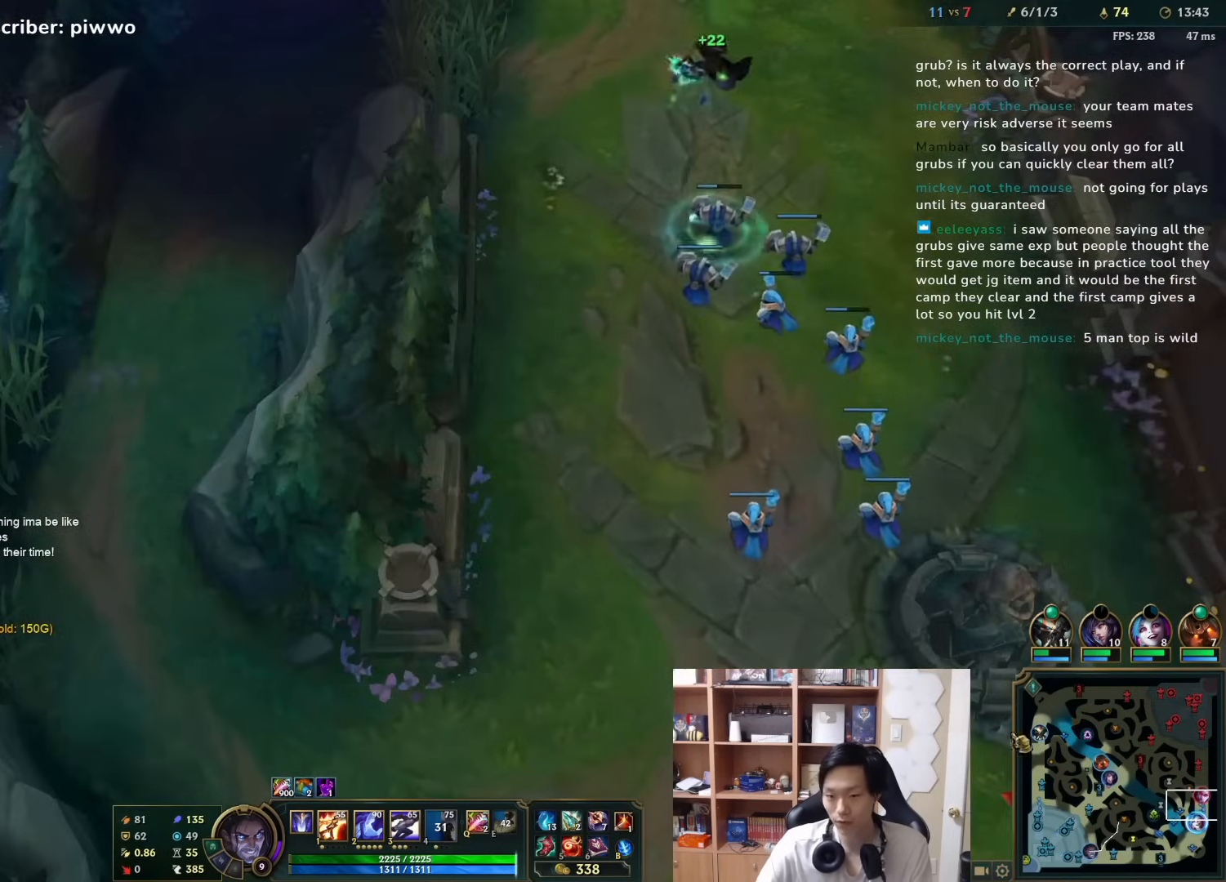
{"keys": [], "mouse": [], "events": []}
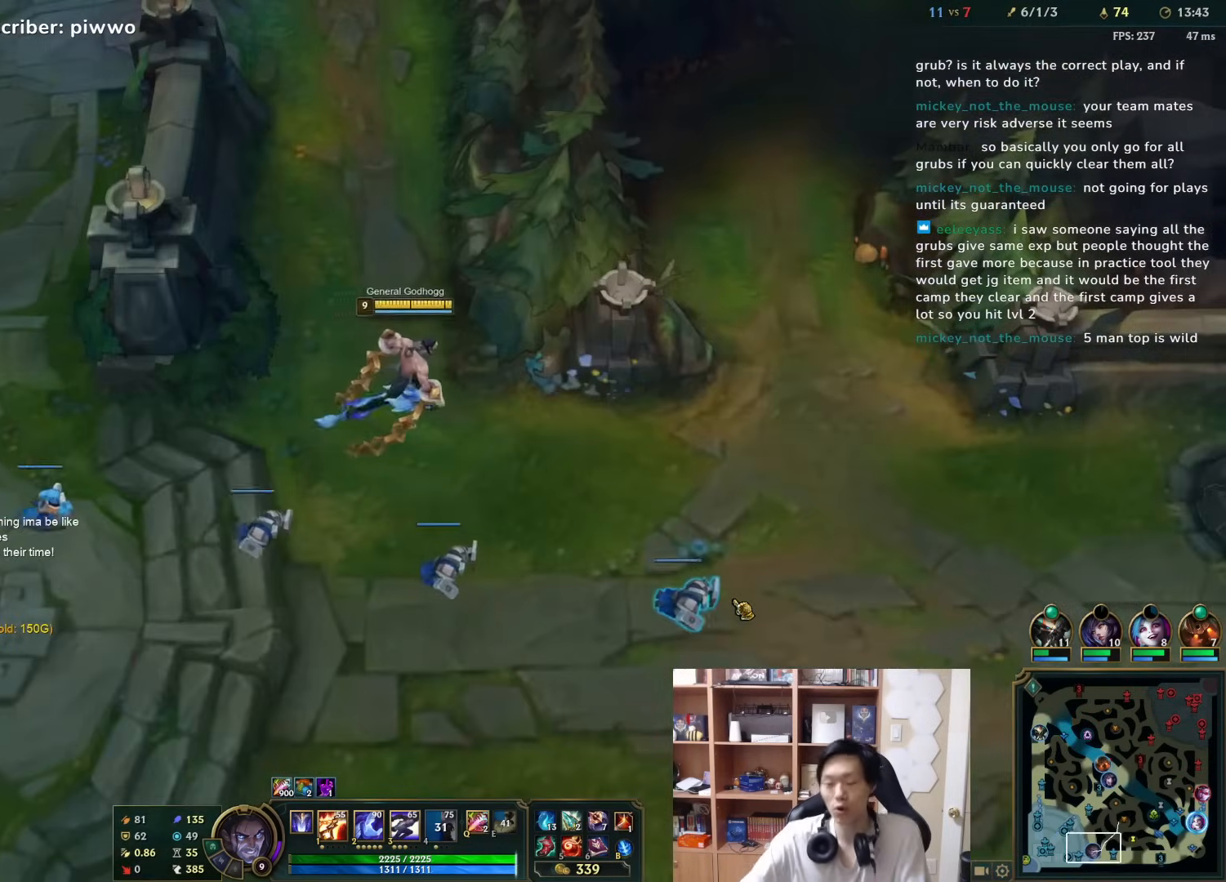
{"keys": [], "mouse": [], "events": []}
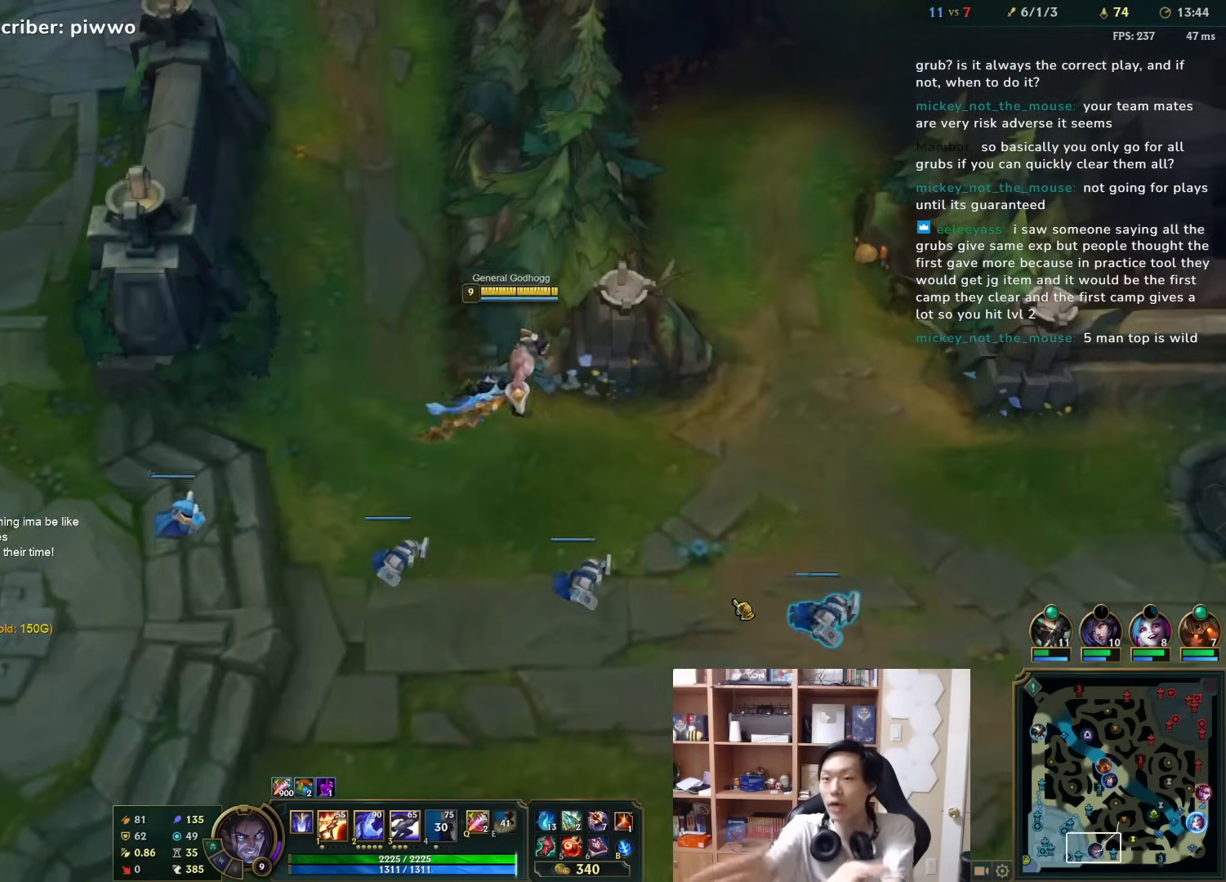
{"keys": [], "mouse": [], "events": []}